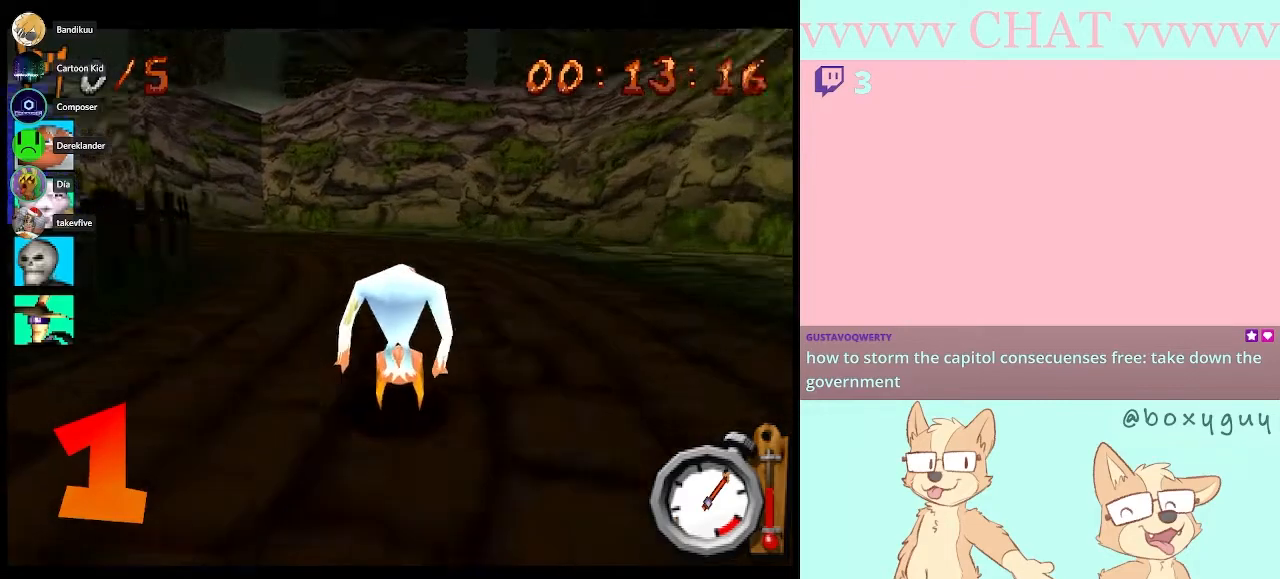
Gameplay with a controller (Nintendo layout); each line is a JSON object with the inputs held at the frame after it. "button_events" lists button changes between this image and that frame as [ms after this image, input, new state], when the widget could be followed in between (sticks are given only as held states). Not read: L3 R2 R3.
{"buttons": ["B"], "left_stick": "left", "right_stick": "center", "button_events": []}
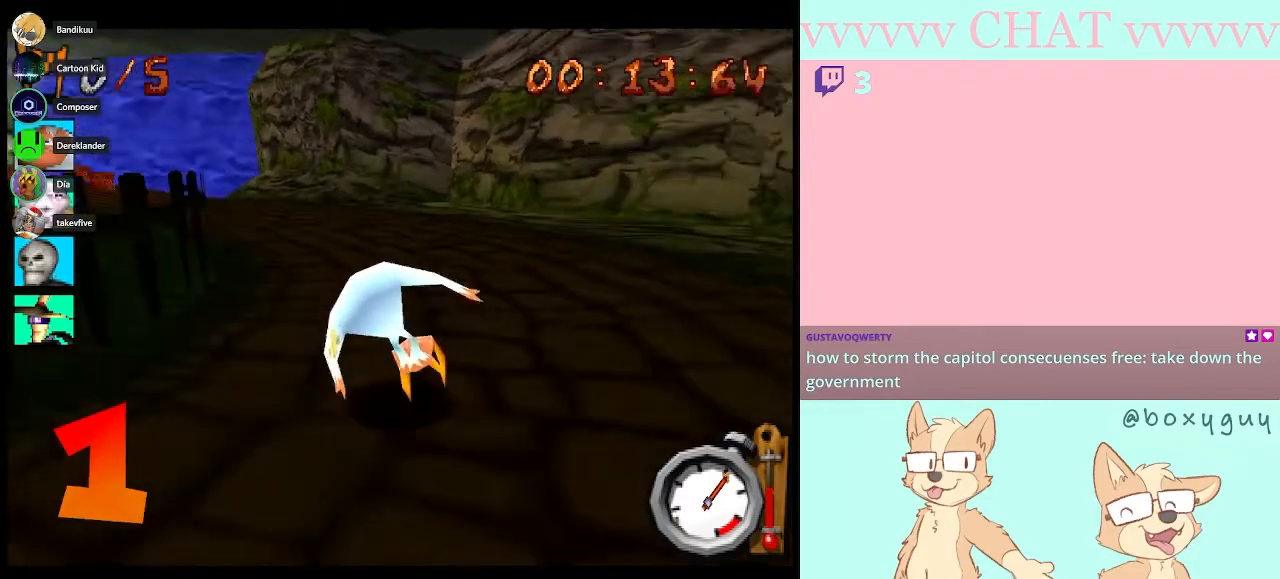
{"buttons": ["B"], "left_stick": "center", "right_stick": "center", "button_events": []}
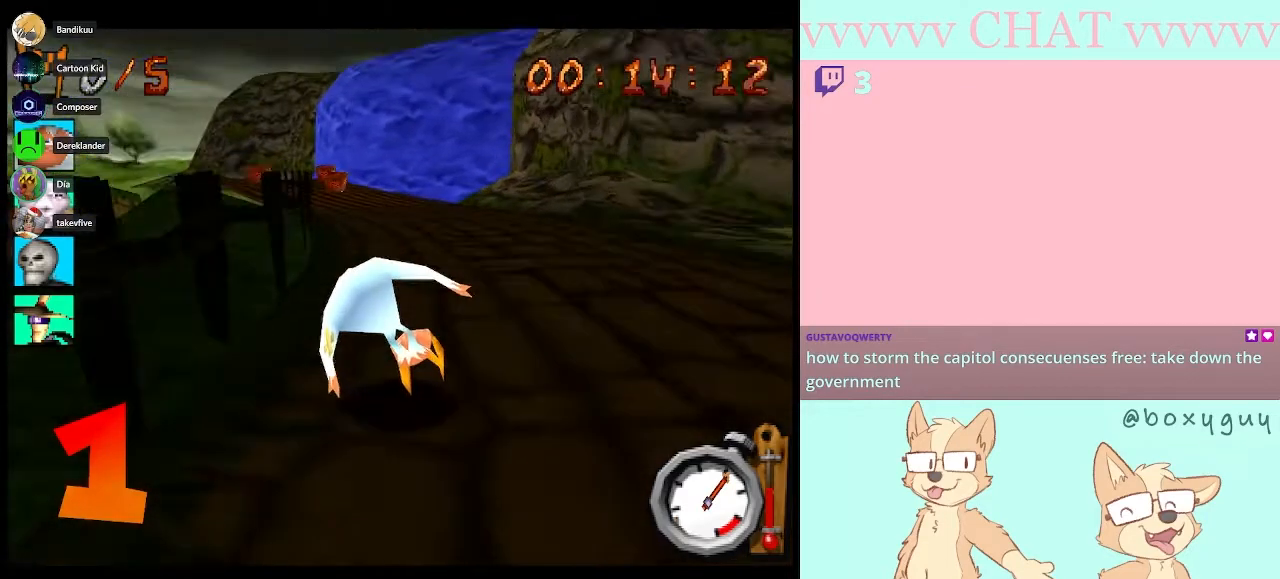
{"buttons": ["B"], "left_stick": "center", "right_stick": "center", "button_events": []}
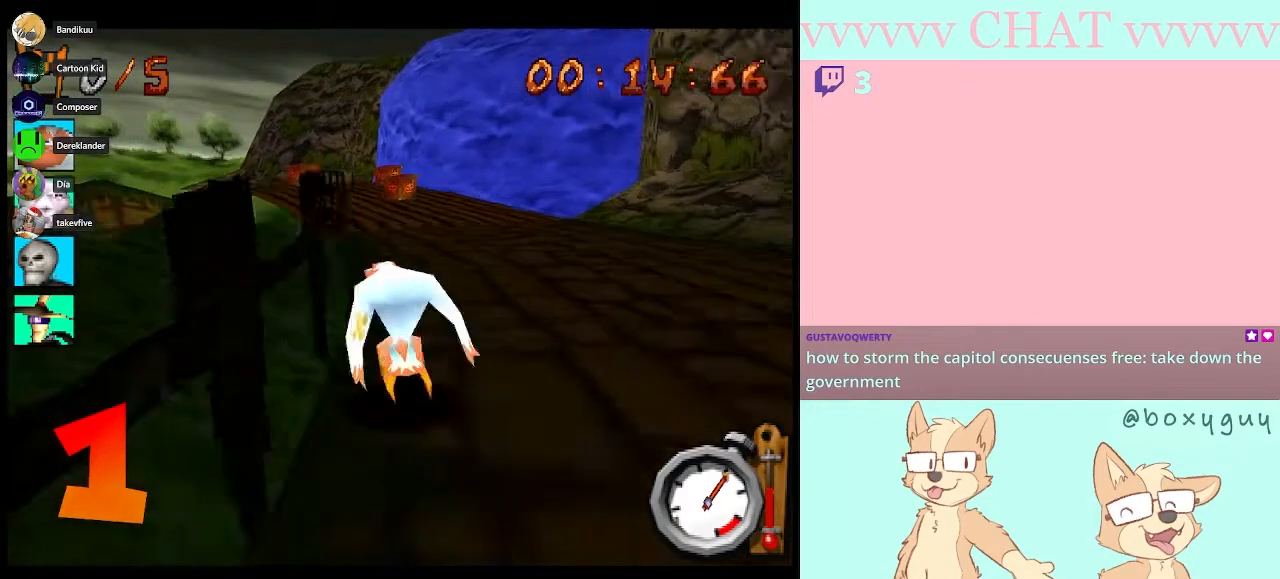
{"buttons": ["B"], "left_stick": "left", "right_stick": "center", "button_events": []}
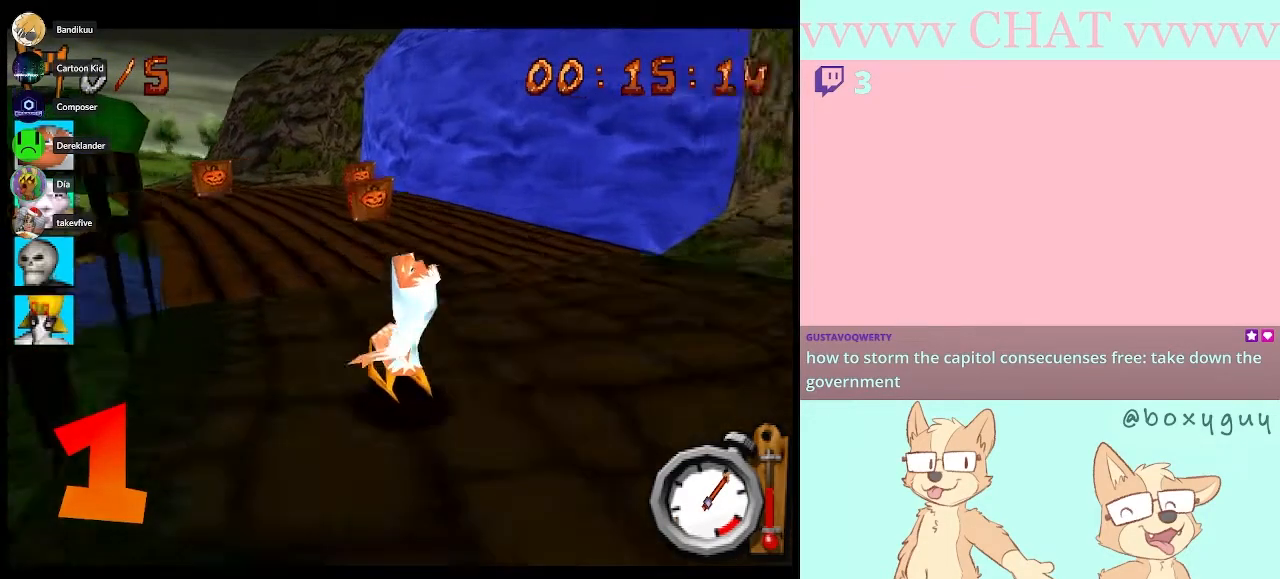
{"buttons": ["B"], "left_stick": "left", "right_stick": "center", "button_events": []}
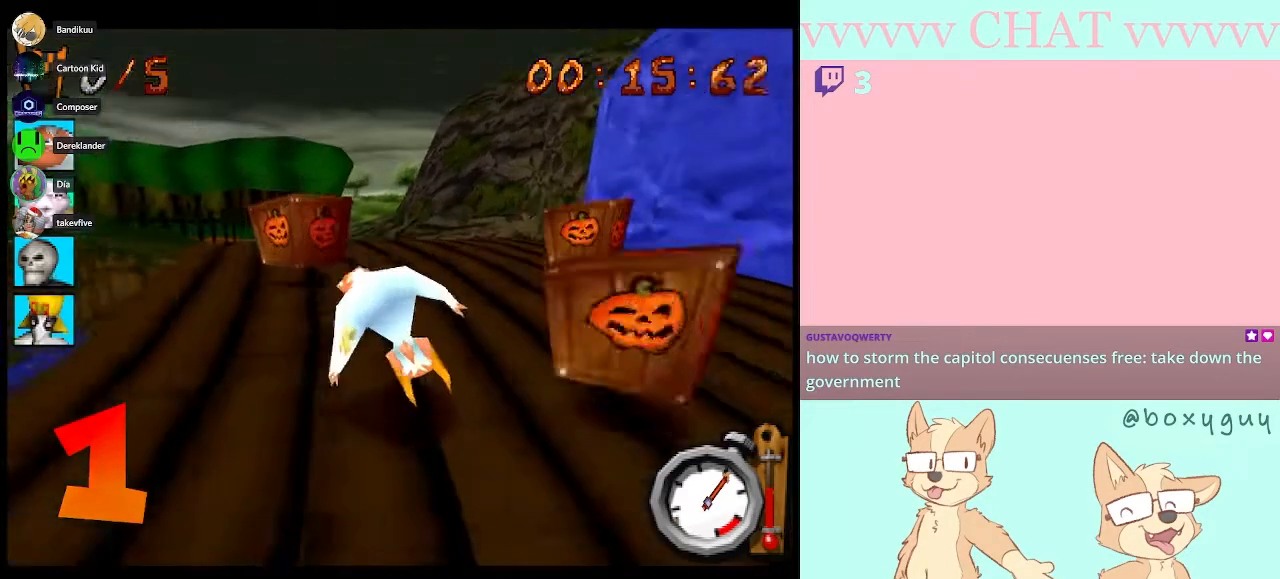
{"buttons": ["B"], "left_stick": "center", "right_stick": "center", "button_events": []}
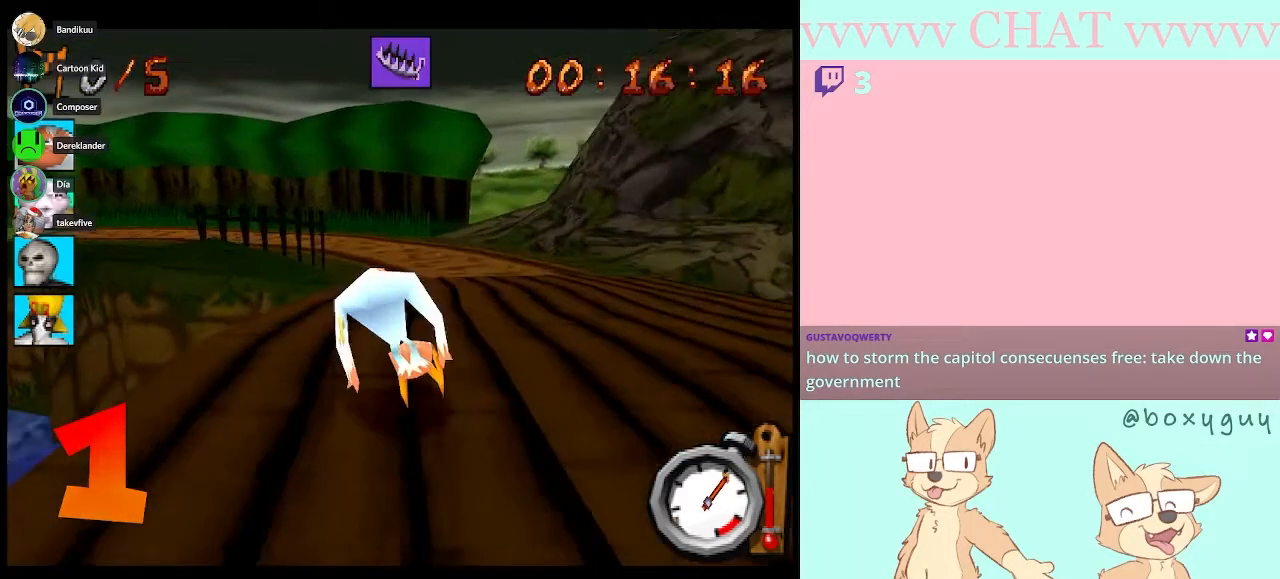
{"buttons": ["B"], "left_stick": "center", "right_stick": "center", "button_events": []}
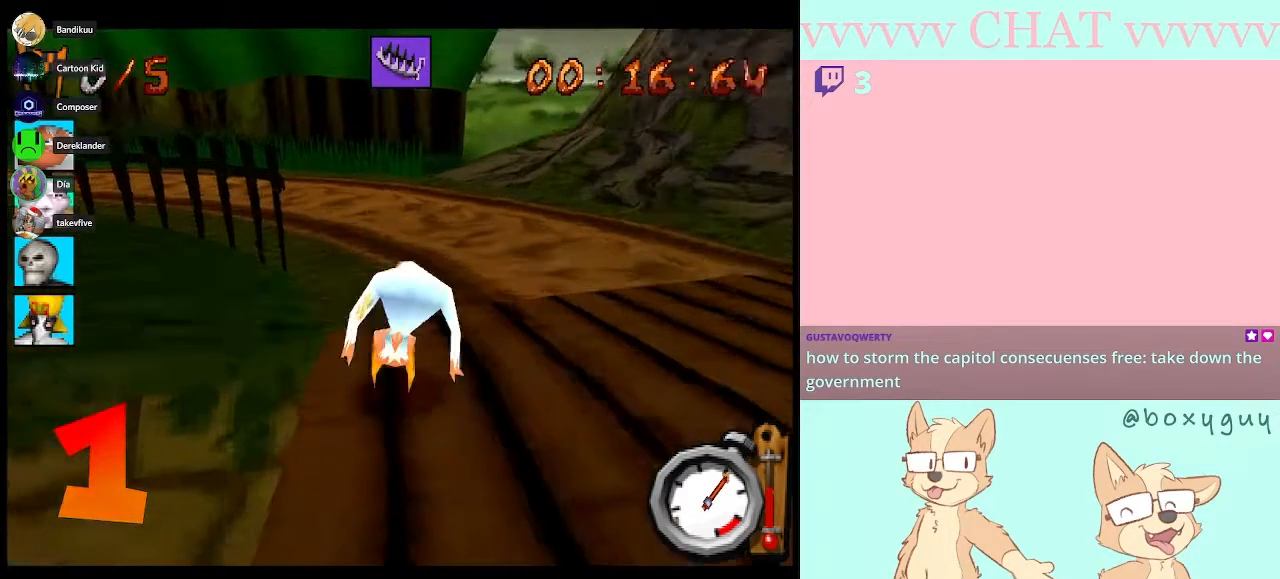
{"buttons": [], "left_stick": "left", "right_stick": "center", "button_events": [[300, "B", "up"]]}
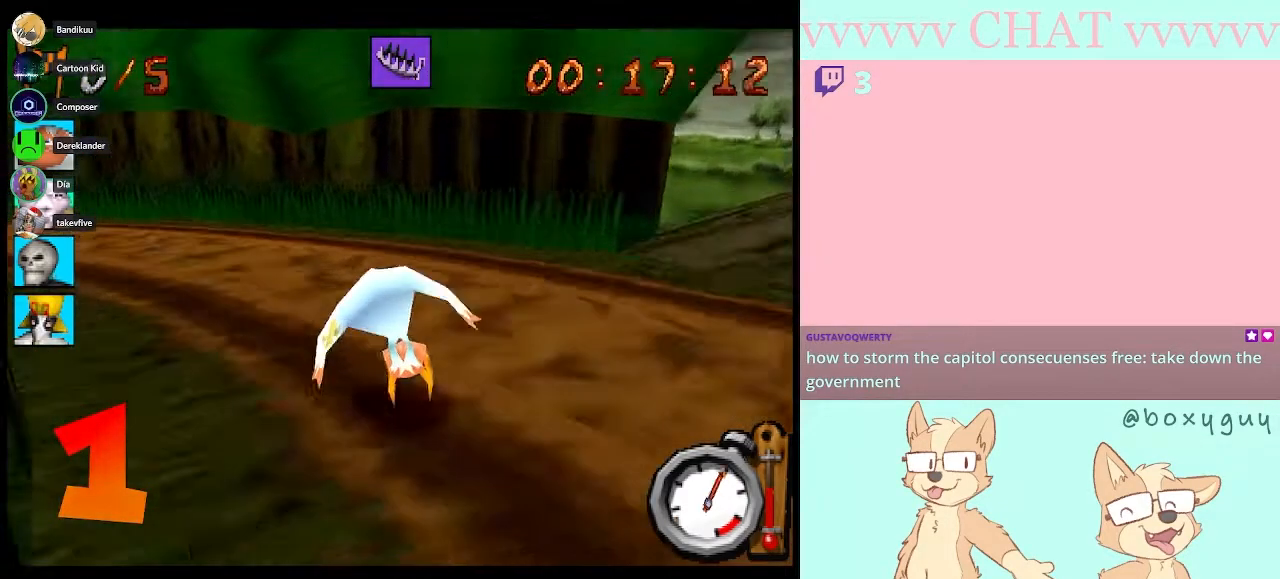
{"buttons": [], "left_stick": "left", "right_stick": "center", "button_events": []}
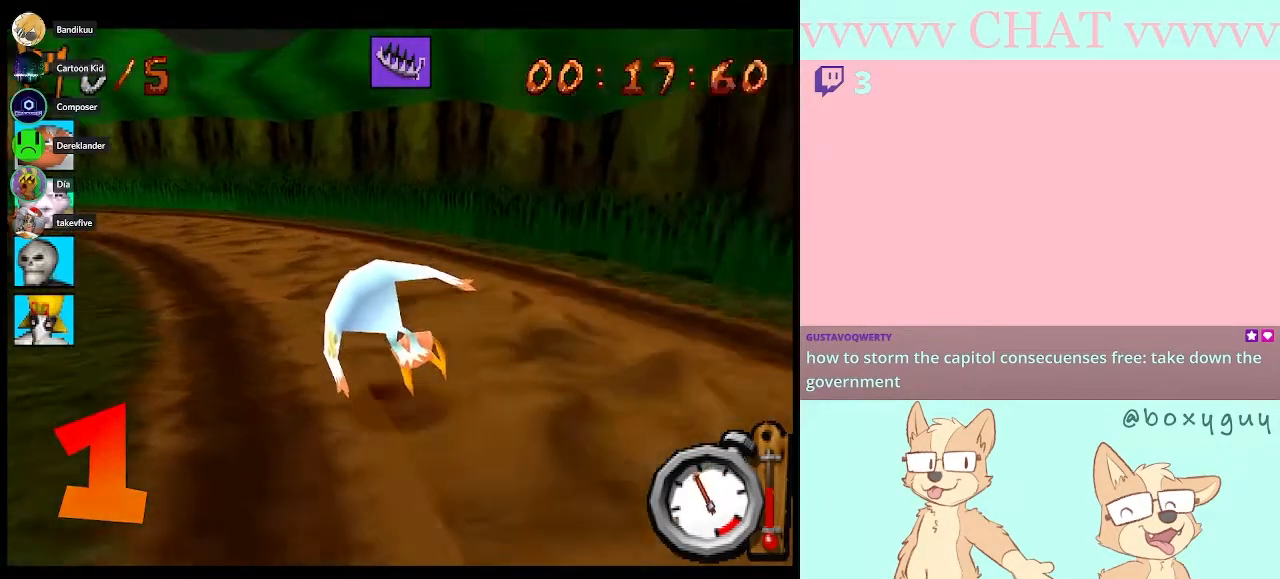
{"buttons": ["B"], "left_stick": "center", "right_stick": "center", "button_events": [[67, "B", "down"]]}
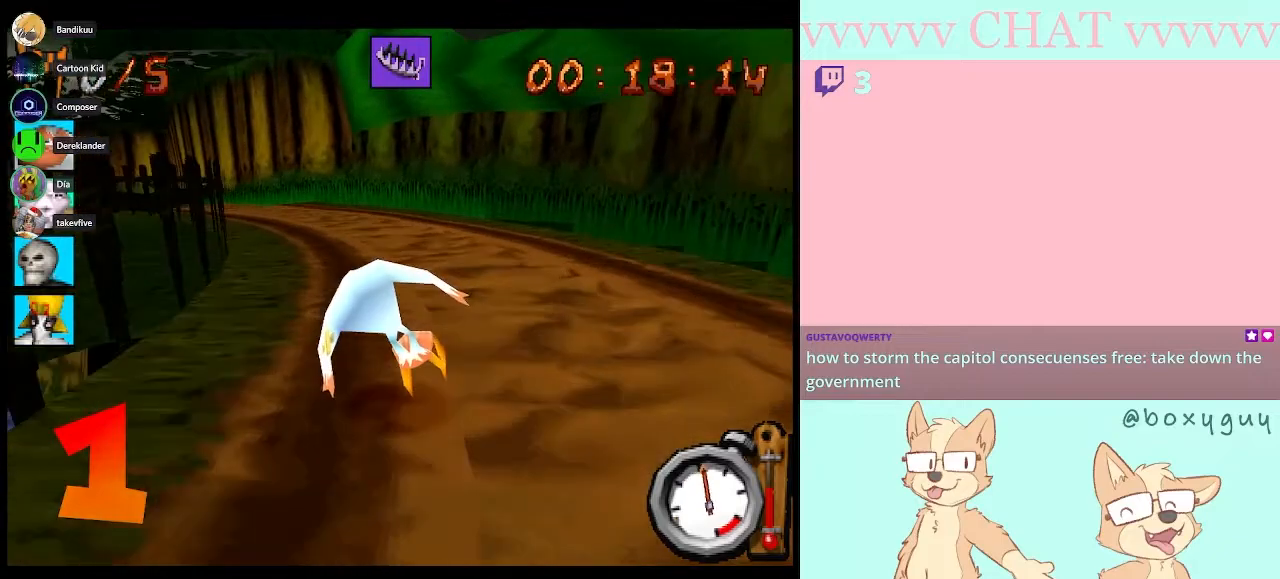
{"buttons": ["B", "R1"], "left_stick": "left", "right_stick": "center", "button_events": [[50, "R1", "down"]]}
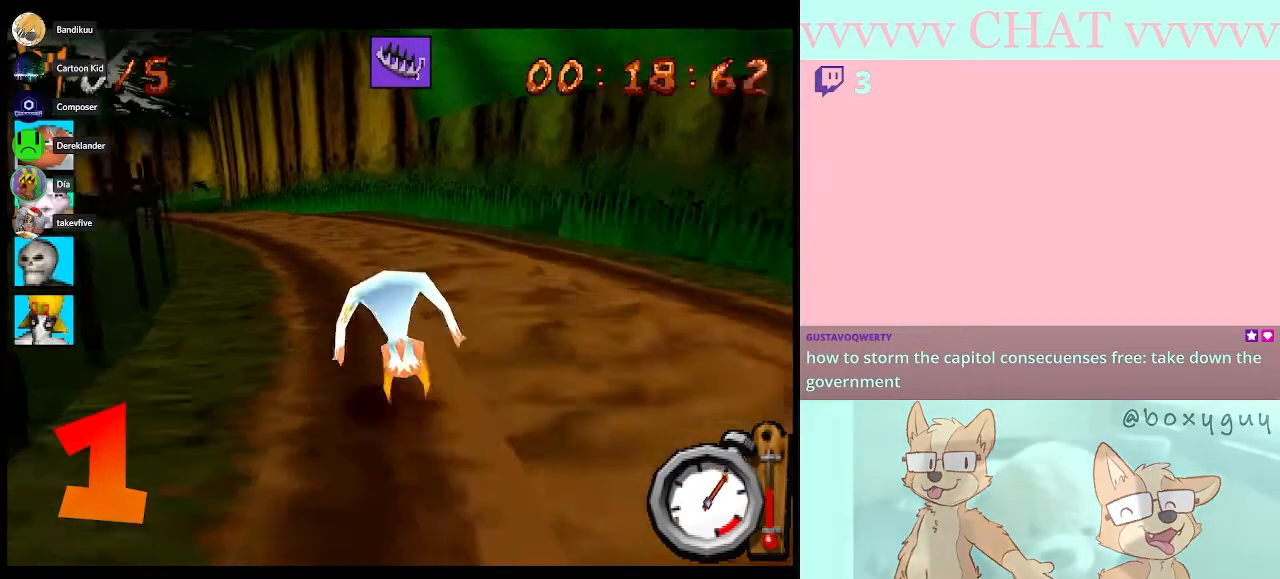
{"buttons": ["B", "R1"], "left_stick": "left", "right_stick": "center", "button_events": []}
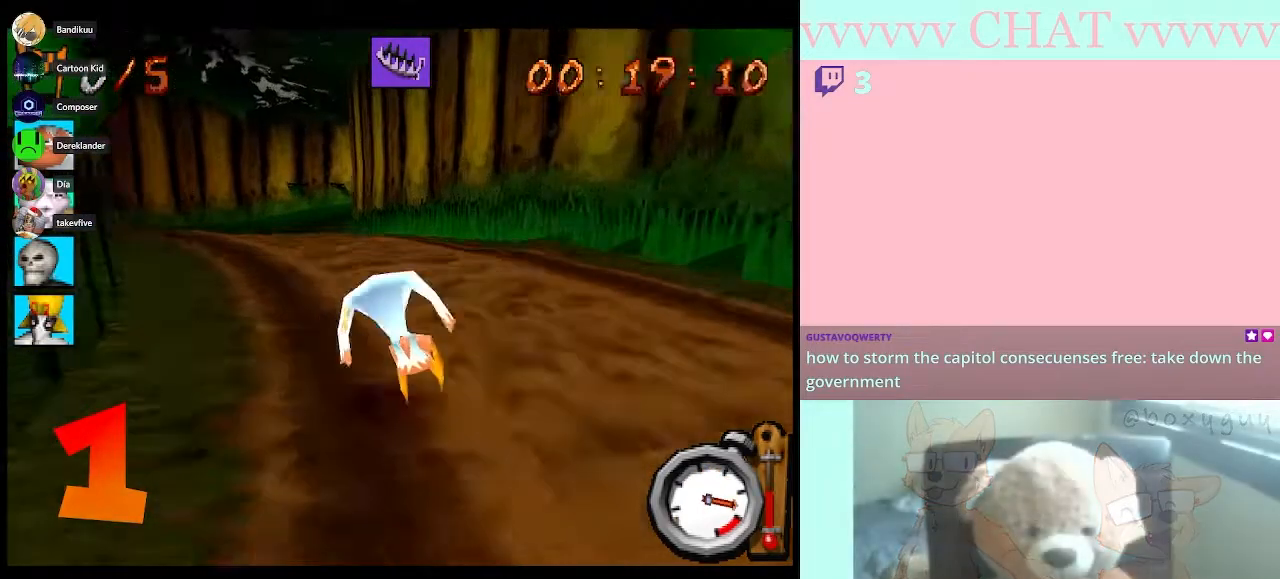
{"buttons": ["B"], "left_stick": "left", "right_stick": "center", "button_events": [[167, "R1", "up"], [200, "B", "up"], [500, "B", "down"]]}
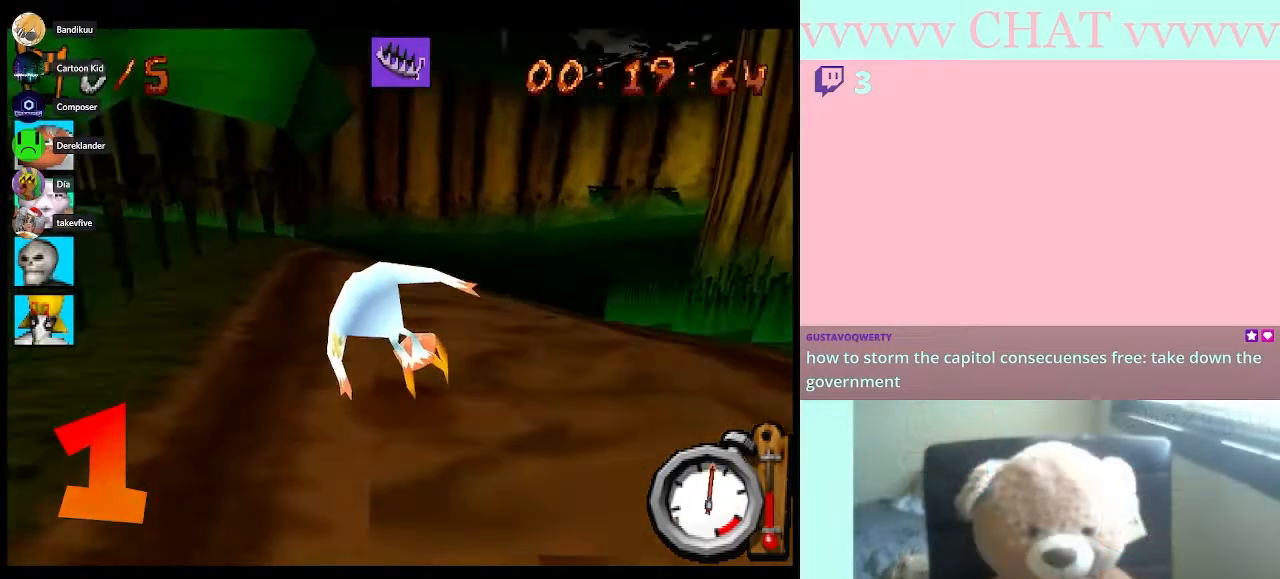
{"buttons": ["B"], "left_stick": "right", "right_stick": "center", "button_events": [[100, "B", "up"], [400, "B", "down"]]}
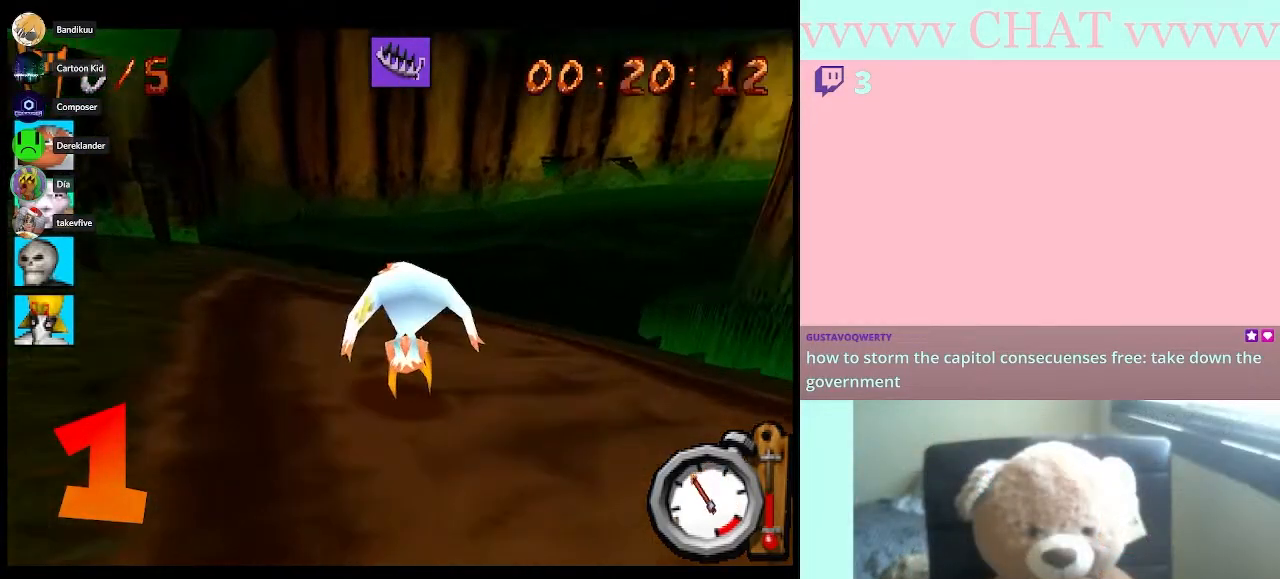
{"buttons": ["B"], "left_stick": "down-right", "right_stick": "center", "button_events": []}
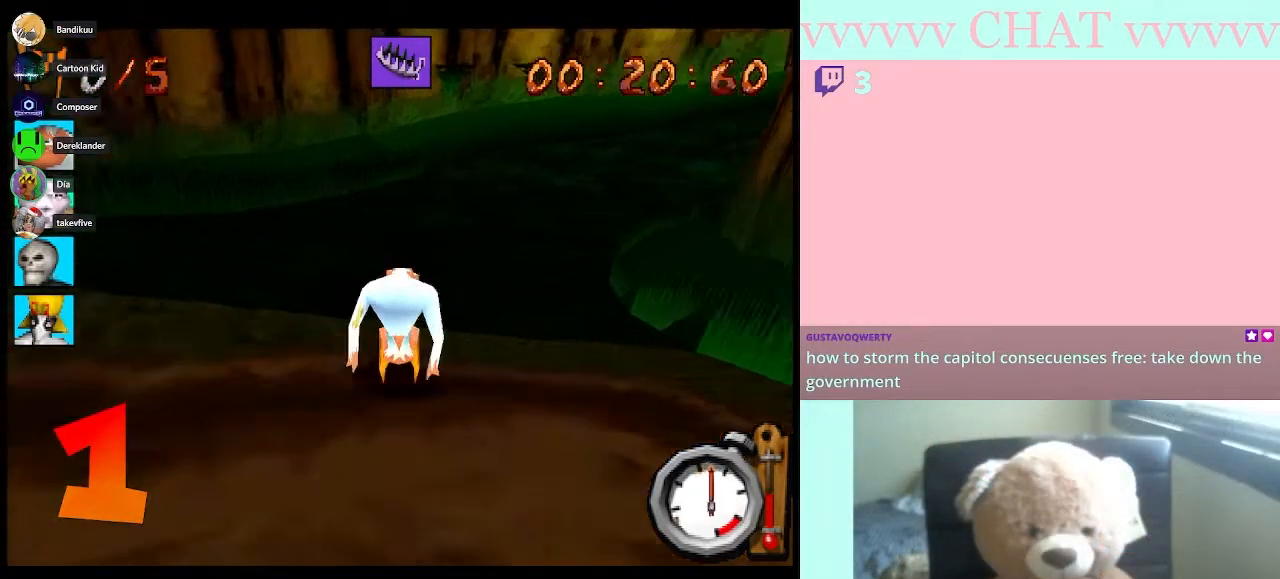
{"buttons": ["B", "R1"], "left_stick": "down-right", "right_stick": "center", "button_events": [[183, "R1", "down"]]}
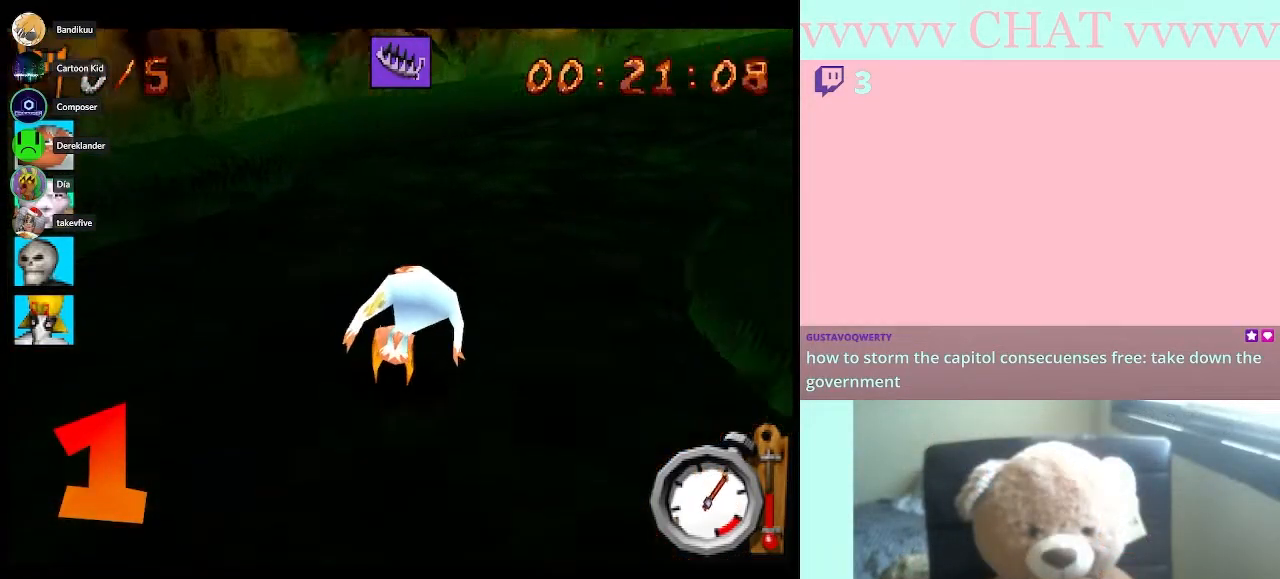
{"buttons": ["B", "R1"], "left_stick": "down-right", "right_stick": "center", "button_events": [[83, "B", "up"], [83, "R1", "up"], [300, "B", "down"], [383, "R1", "down"]]}
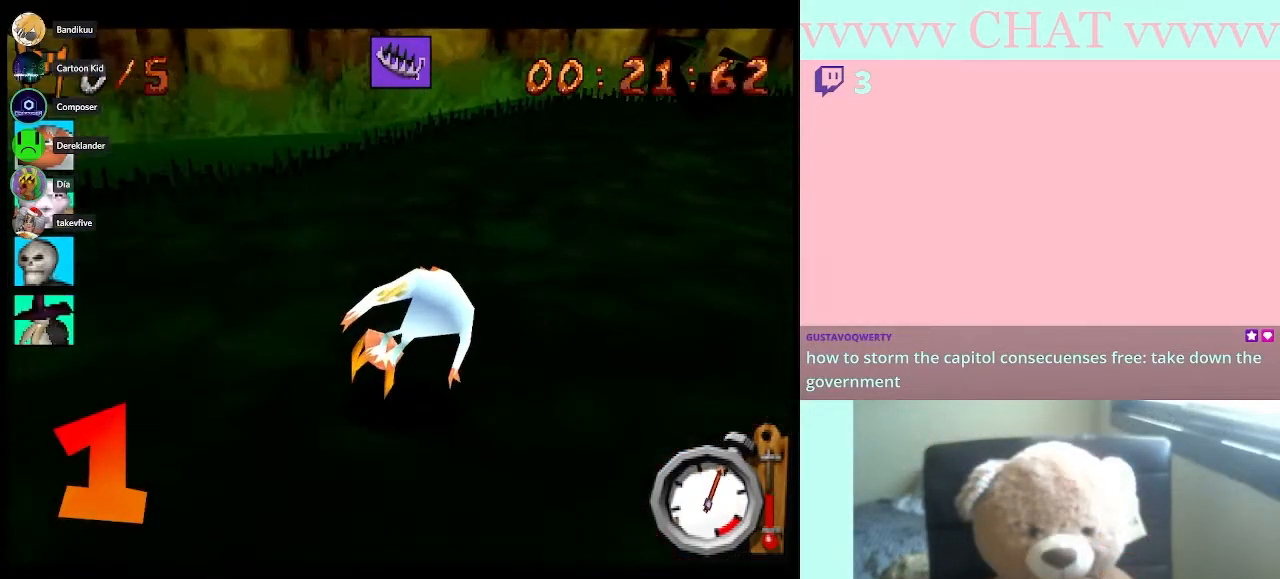
{"buttons": ["B"], "left_stick": "down-right", "right_stick": "center", "button_events": [[483, "R1", "up"]]}
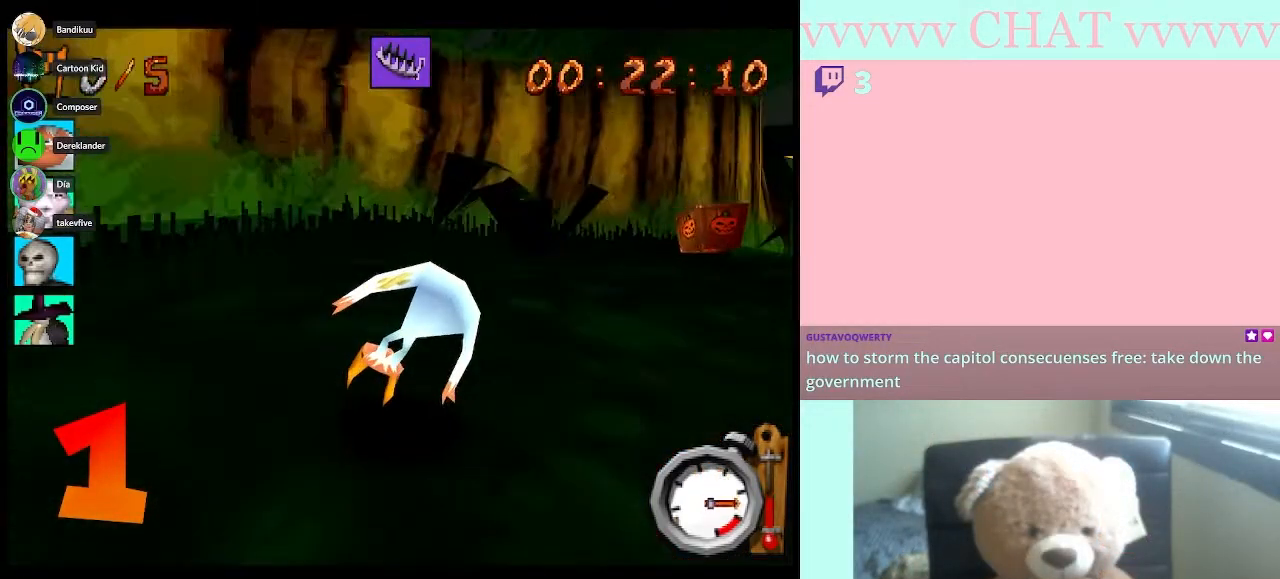
{"buttons": [], "left_stick": "down-right", "right_stick": "center", "button_events": [[17, "B", "up"]]}
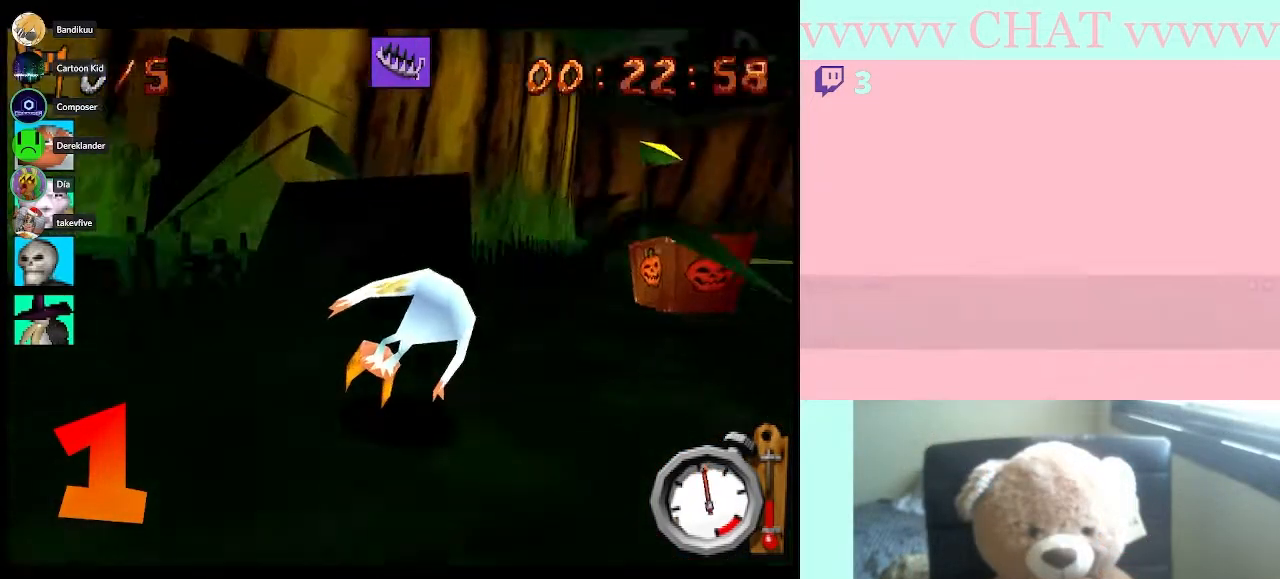
{"buttons": ["B", "R1"], "left_stick": "down-right", "right_stick": "center", "button_events": [[233, "B", "down"], [317, "R1", "down"]]}
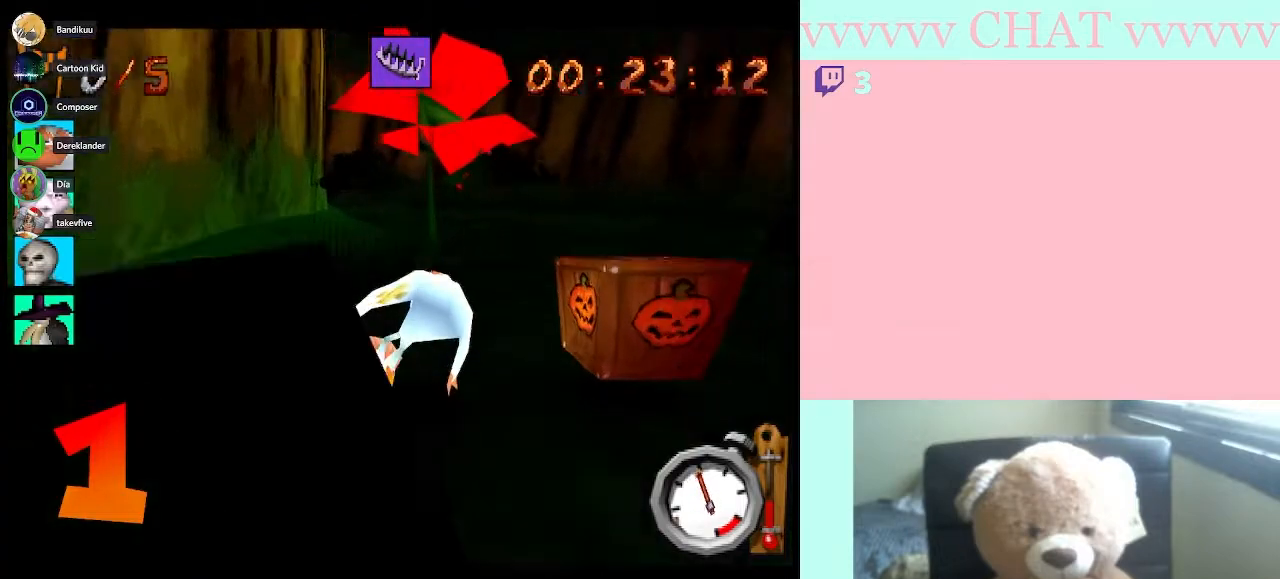
{"buttons": ["B", "R1"], "left_stick": "left", "right_stick": "center", "button_events": []}
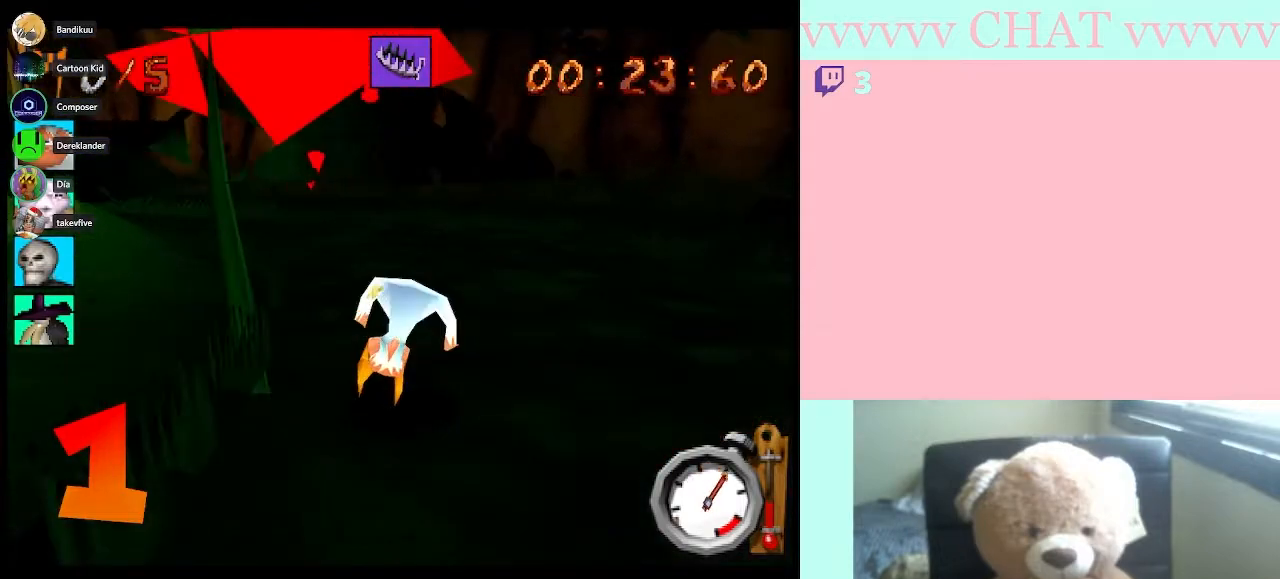
{"buttons": ["B"], "left_stick": "left", "right_stick": "center", "button_events": [[167, "B", "up"], [167, "R1", "up"], [483, "B", "down"]]}
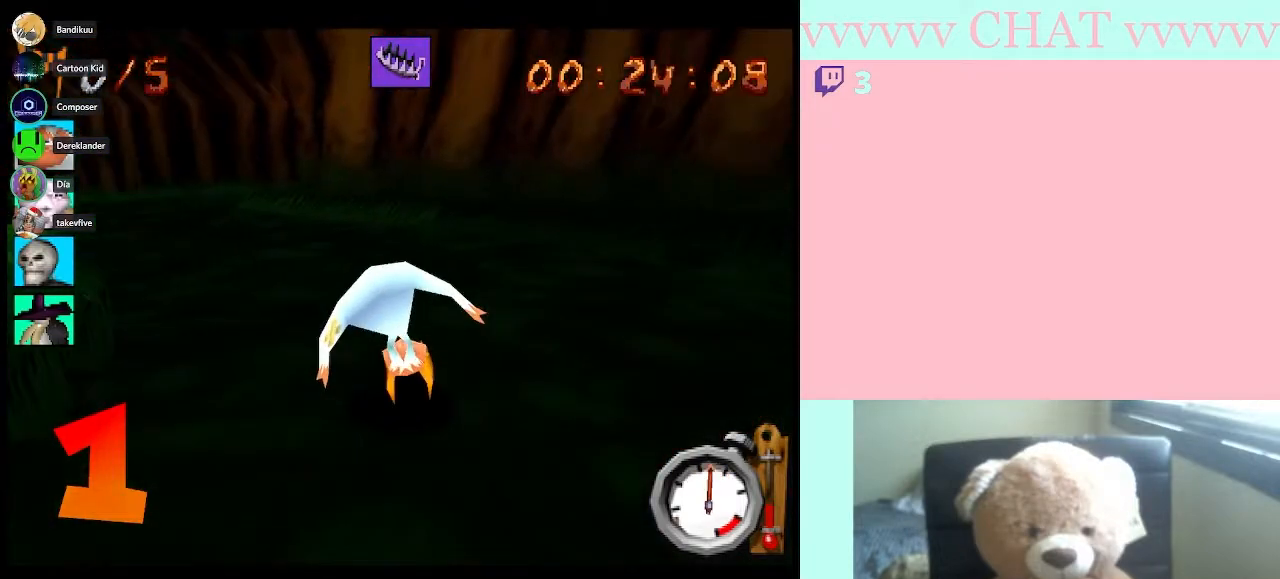
{"buttons": ["B", "R1"], "left_stick": "left", "right_stick": "center", "button_events": [[117, "R1", "down"]]}
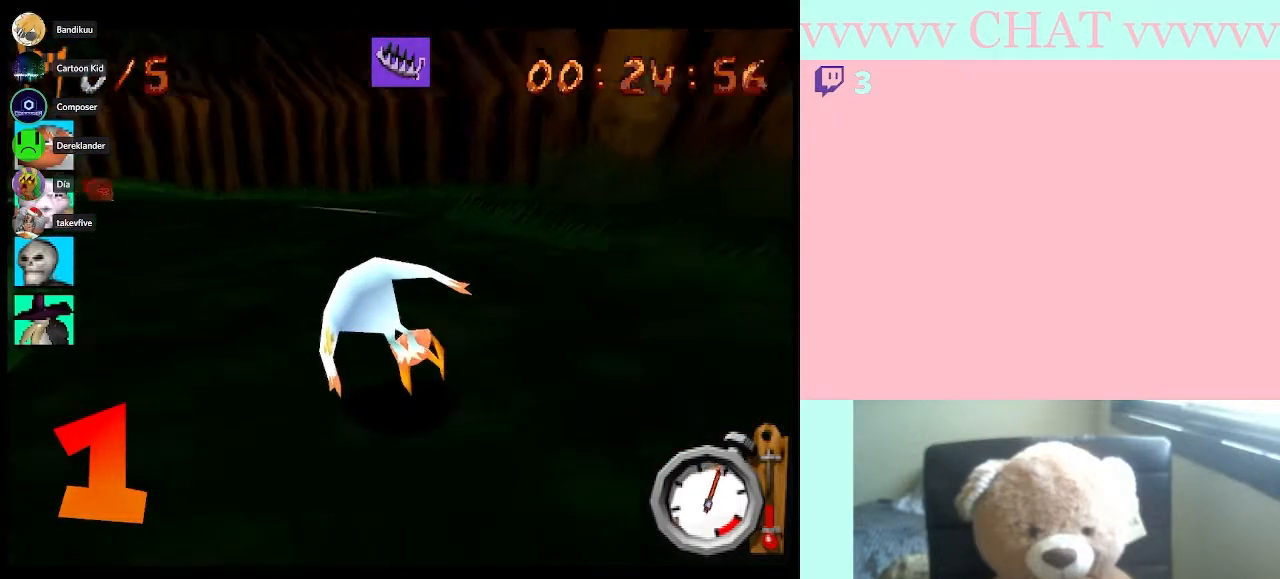
{"buttons": ["B", "R1"], "left_stick": "left", "right_stick": "center", "button_events": []}
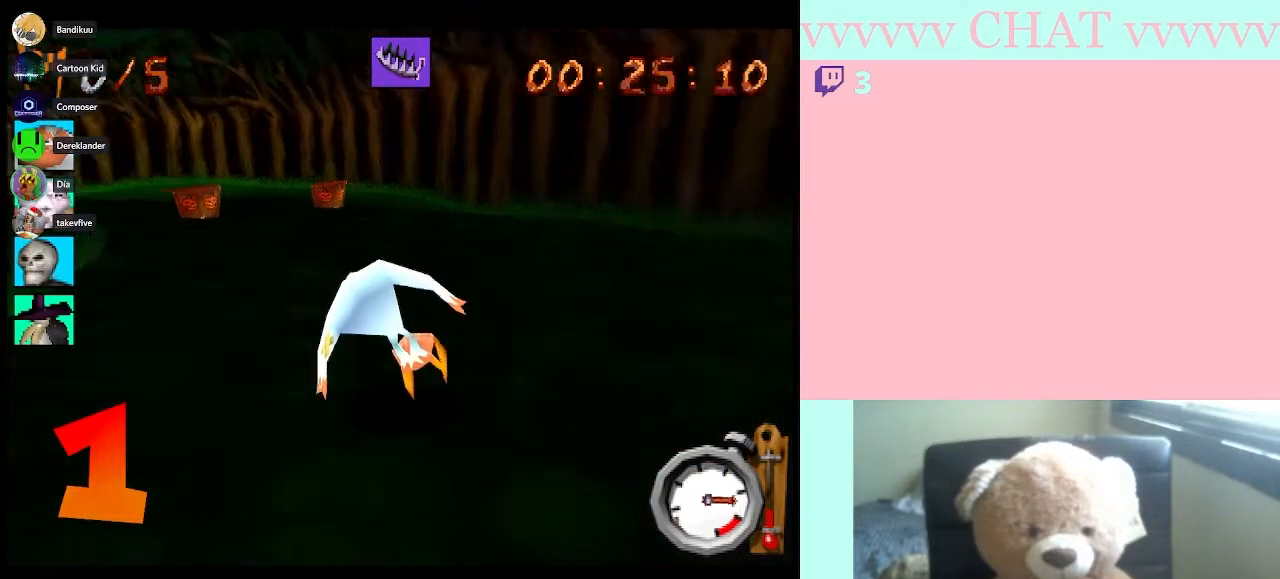
{"buttons": ["B", "R1"], "left_stick": "left", "right_stick": "center", "button_events": []}
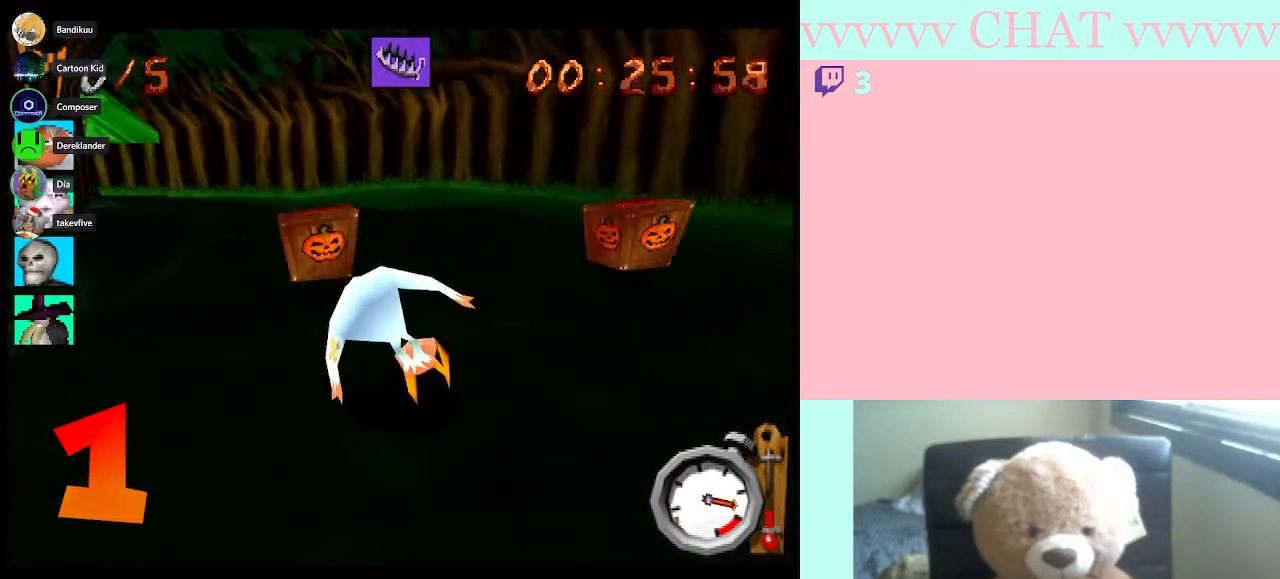
{"buttons": ["A", "B", "R1"], "left_stick": "left", "right_stick": "center", "button_events": [[383, "A", "down"]]}
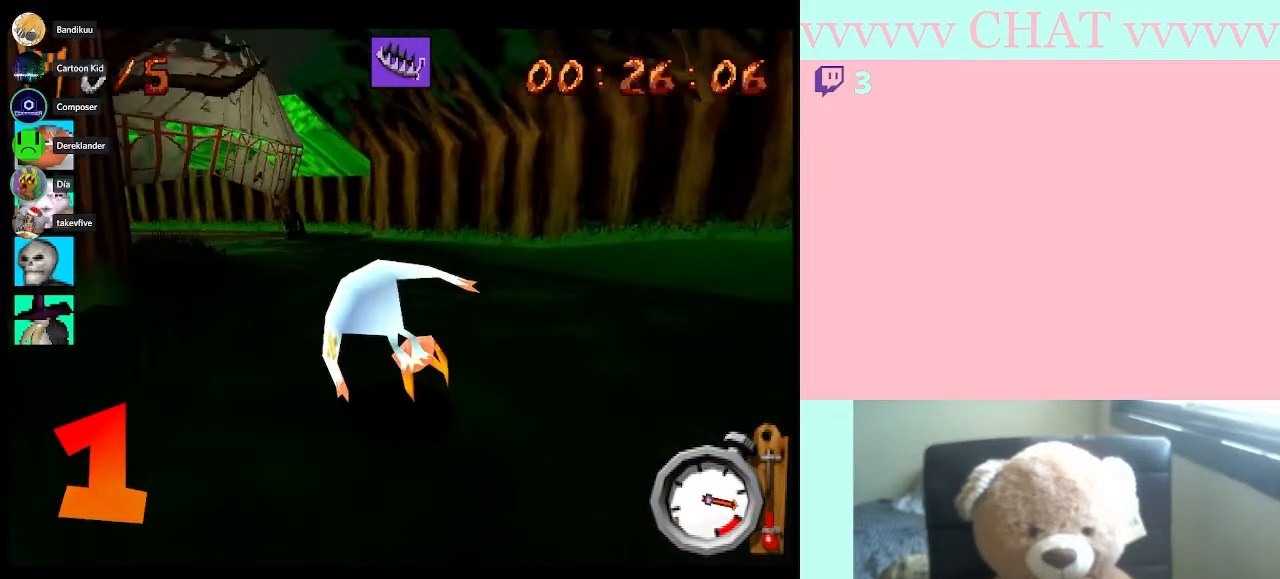
{"buttons": ["B", "R1"], "left_stick": "left", "right_stick": "center", "button_events": [[17, "A", "up"]]}
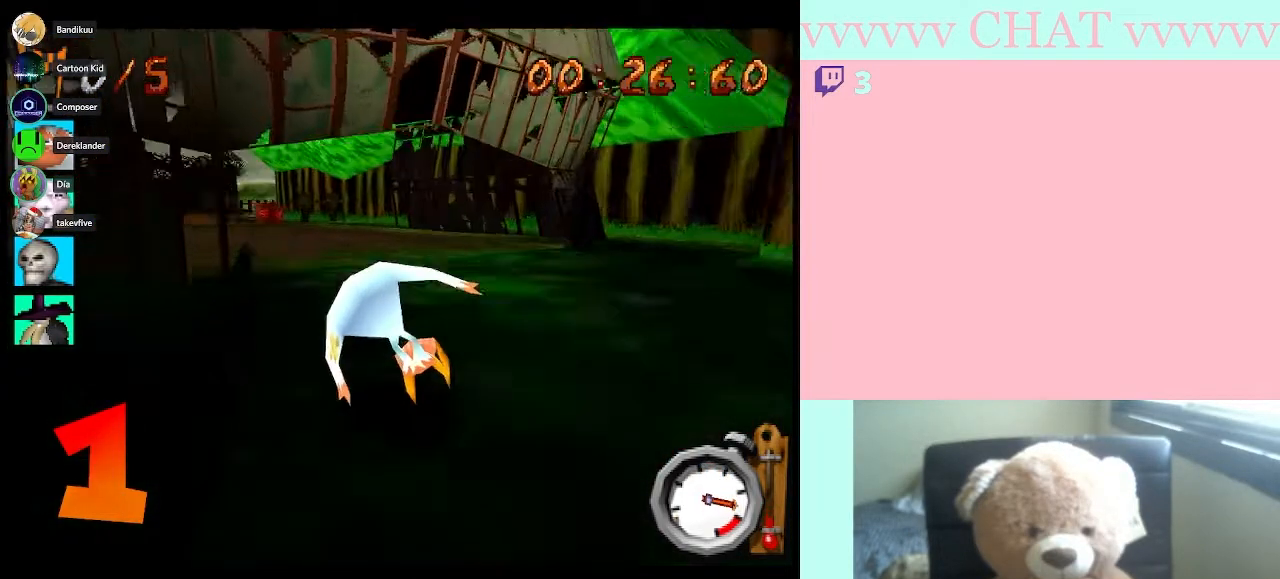
{"buttons": ["B", "R1"], "left_stick": "left", "right_stick": "center", "button_events": []}